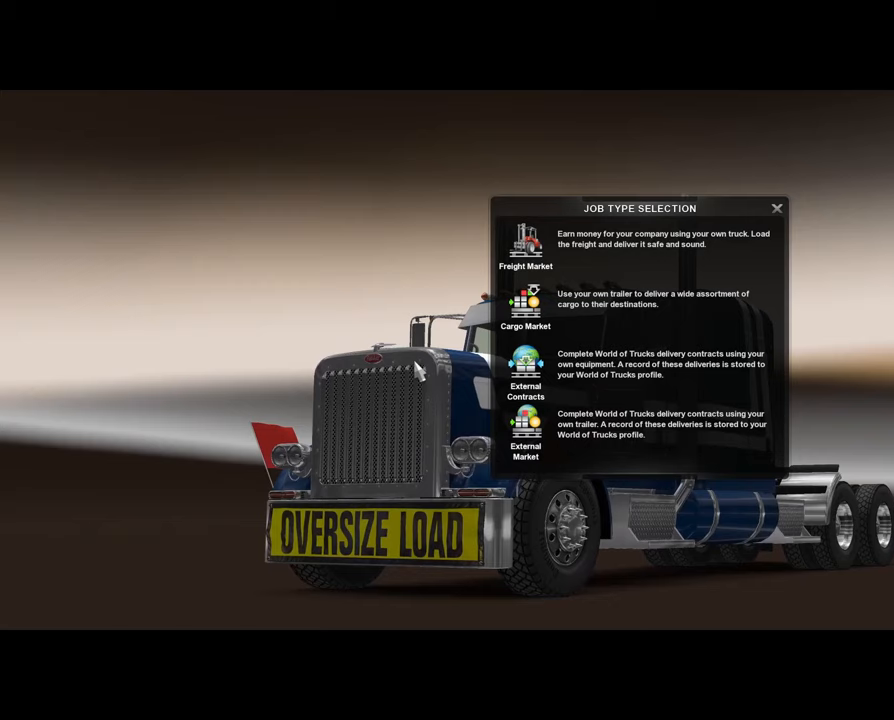
Gameplay with a controller (Xbox layout); each line is a JSON object with the inputs held at the frame after it. "events" lists button and stick changes between this image and that frame as [ms after this image, input, new state], when the widget could be followed in between.
{"buttons": [], "left_stick": "up-right", "right_stick": "center", "events": [[267, "left_stick", "up-right"]]}
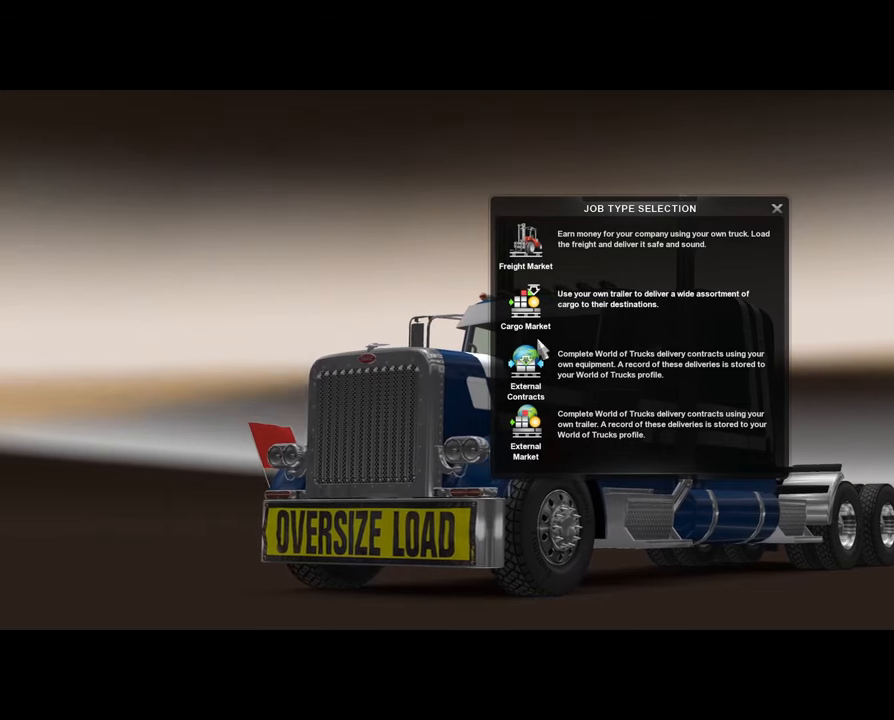
{"buttons": [], "left_stick": "center", "right_stick": "center", "events": [[200, "left_stick", "center"], [367, "left_stick", "left"], [500, "left_stick", "center"]]}
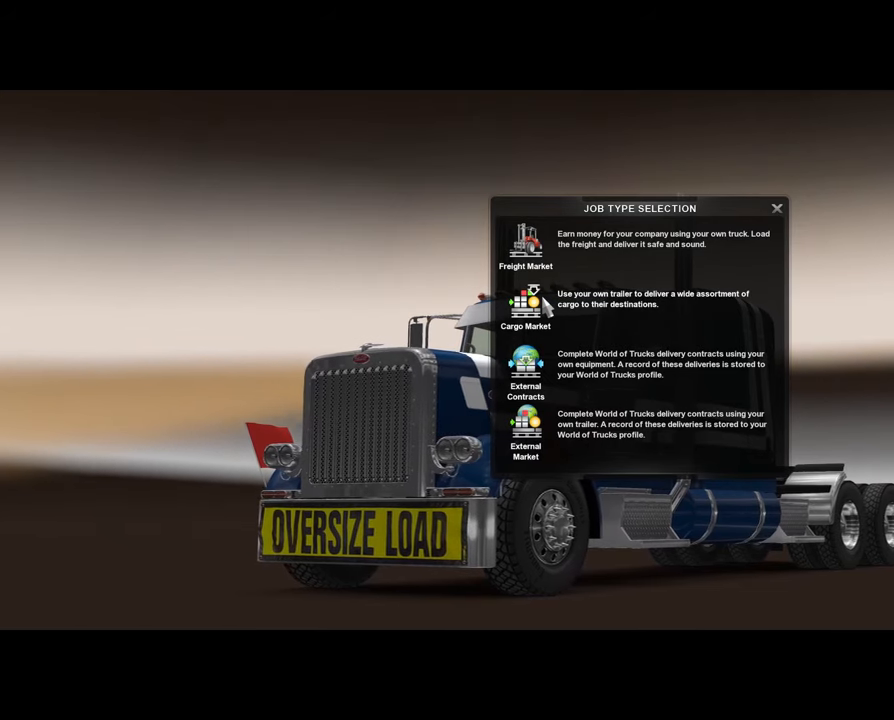
{"buttons": [], "left_stick": "center", "right_stick": "center", "events": [[67, "A", "down"], [167, "A", "up"]]}
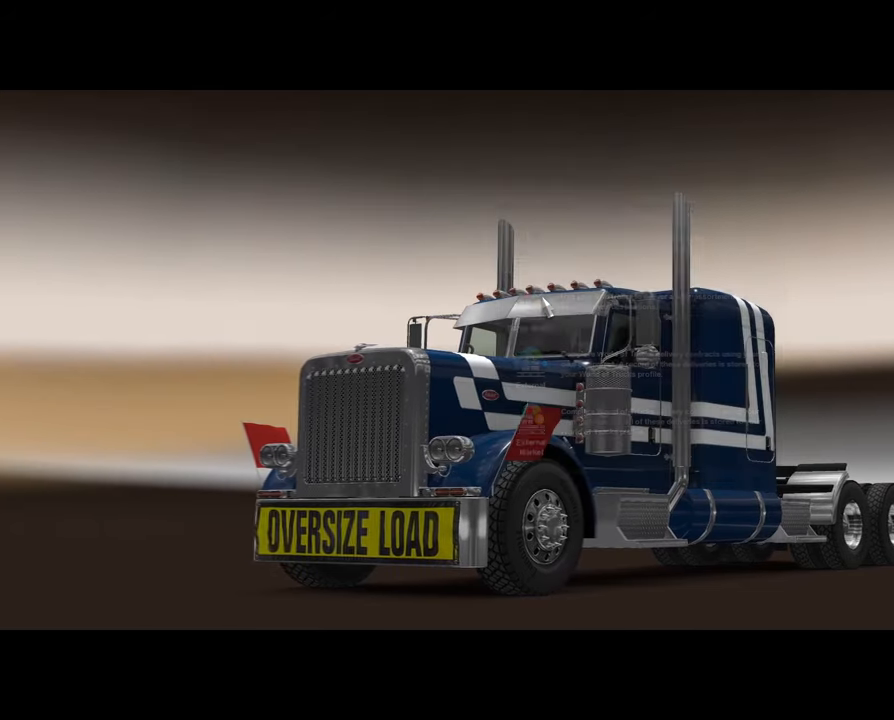
{"buttons": [], "left_stick": "center", "right_stick": "center", "events": []}
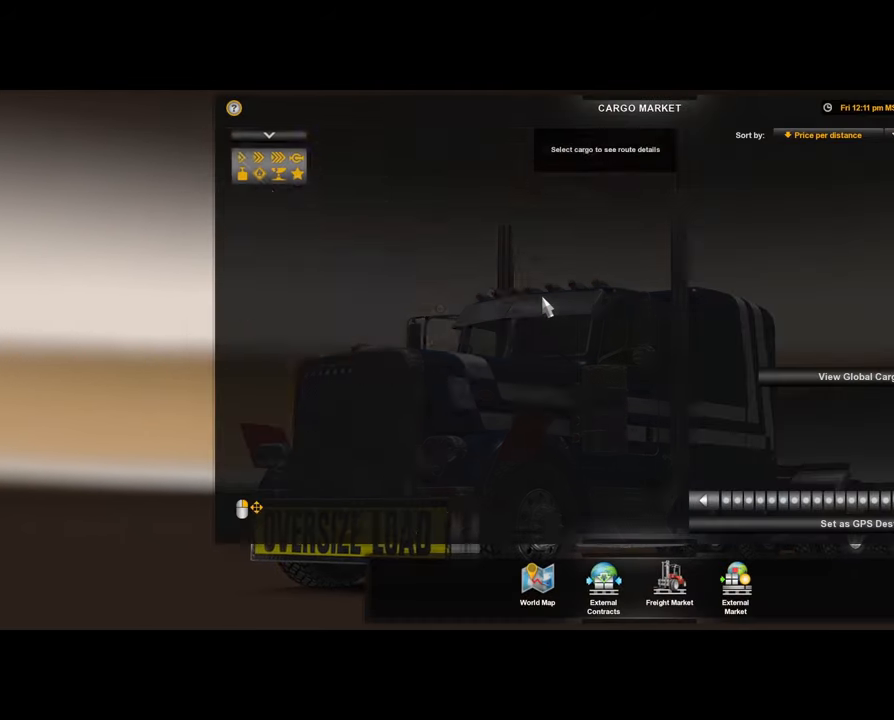
{"buttons": [], "left_stick": "right", "right_stick": "center", "events": [[400, "left_stick", "right"]]}
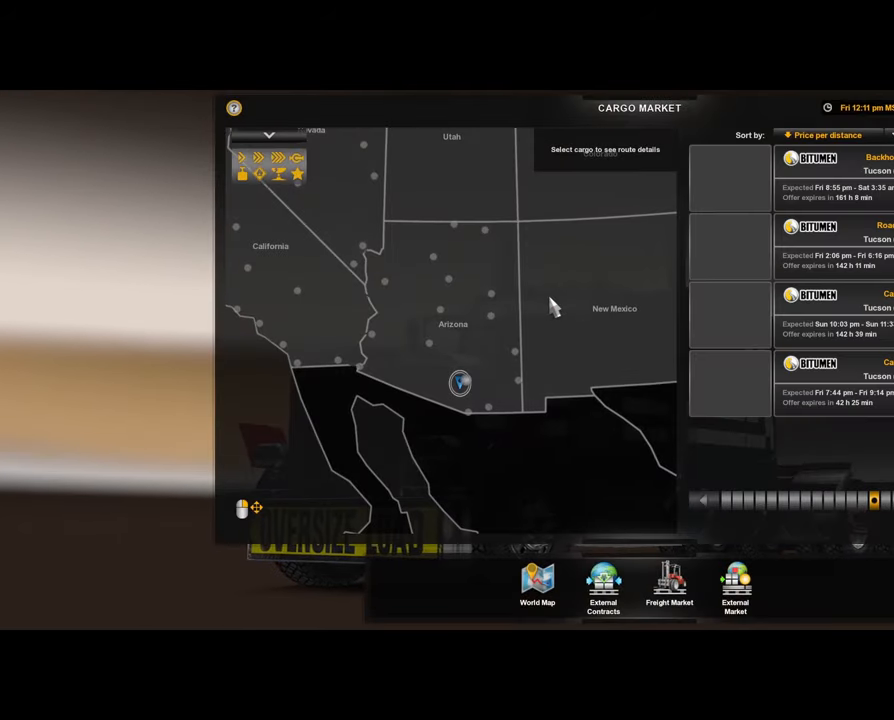
{"buttons": [], "left_stick": "down-left", "right_stick": "center", "events": [[133, "left_stick", "center"], [233, "left_stick", "down-left"]]}
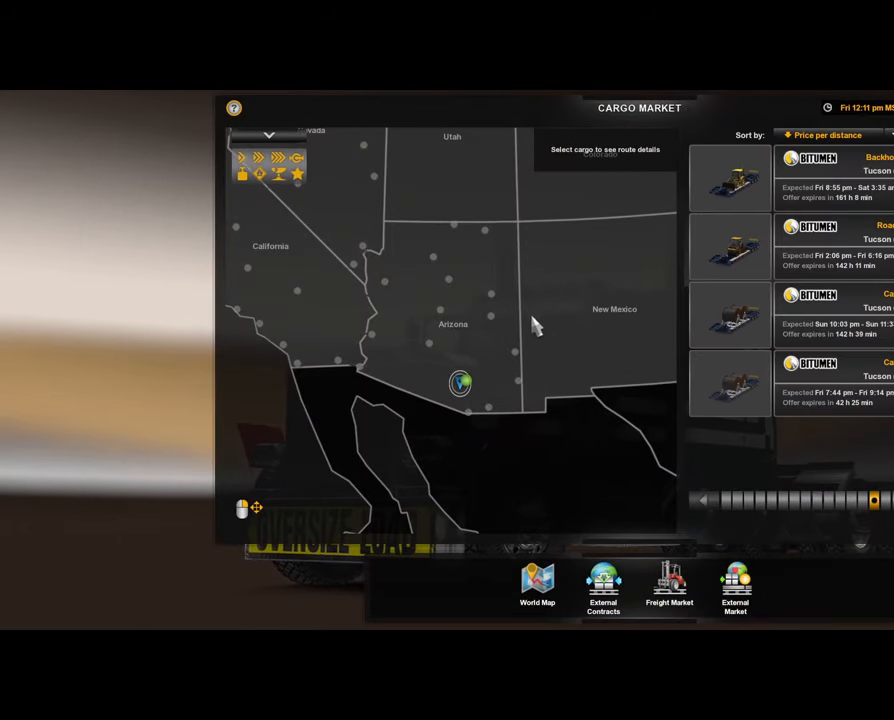
{"buttons": [], "left_stick": "right", "right_stick": "center", "events": [[100, "left_stick", "down-right"], [167, "left_stick", "right"]]}
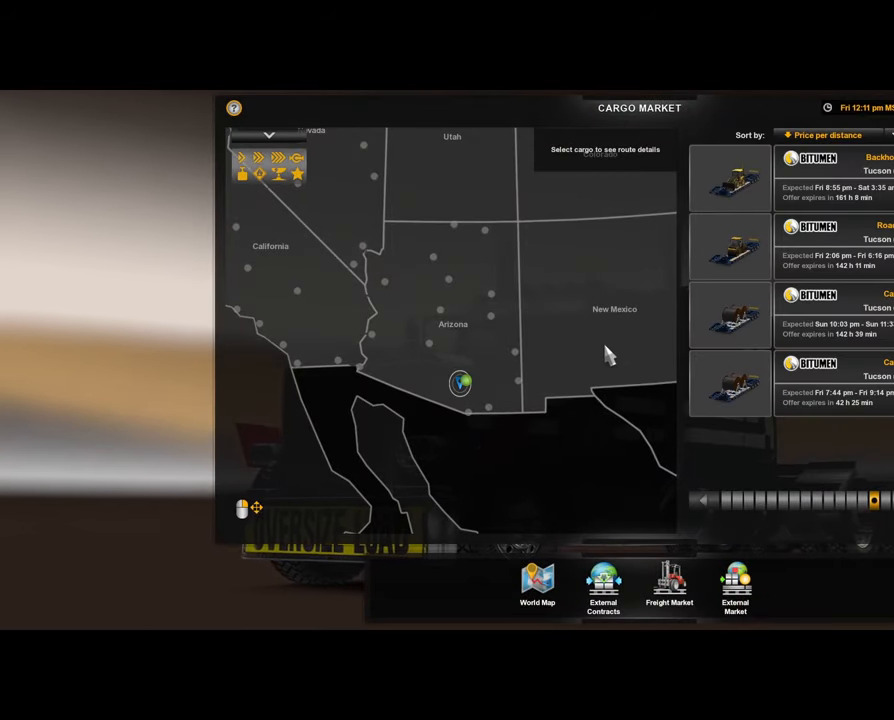
{"buttons": [], "left_stick": "right", "right_stick": "center", "events": []}
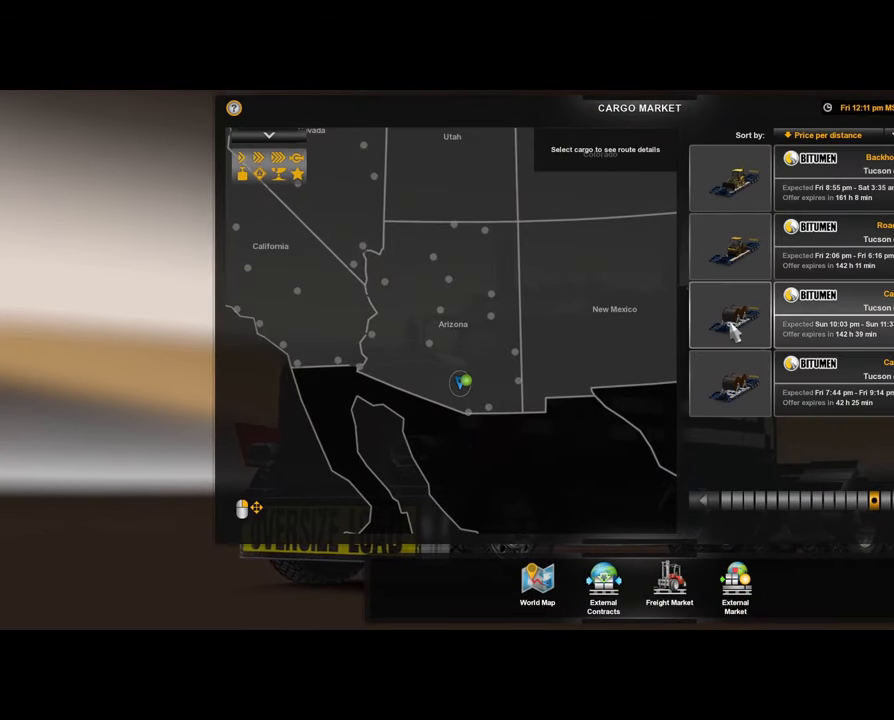
{"buttons": [], "left_stick": "center", "right_stick": "center", "events": [[33, "left_stick", "center"]]}
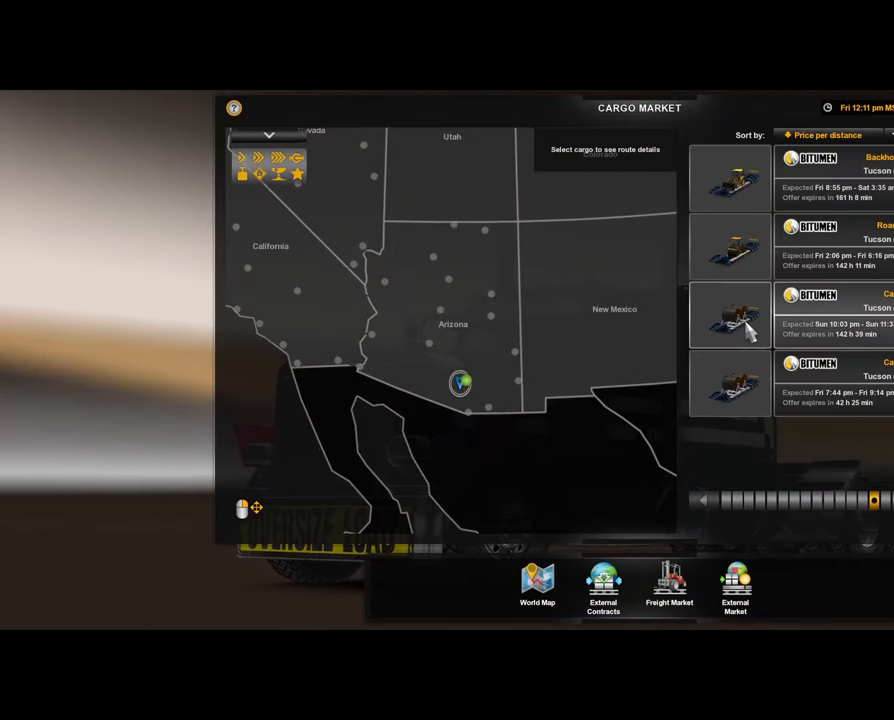
{"buttons": [], "left_stick": "center", "right_stick": "center", "events": [[67, "A", "down"], [167, "A", "up"]]}
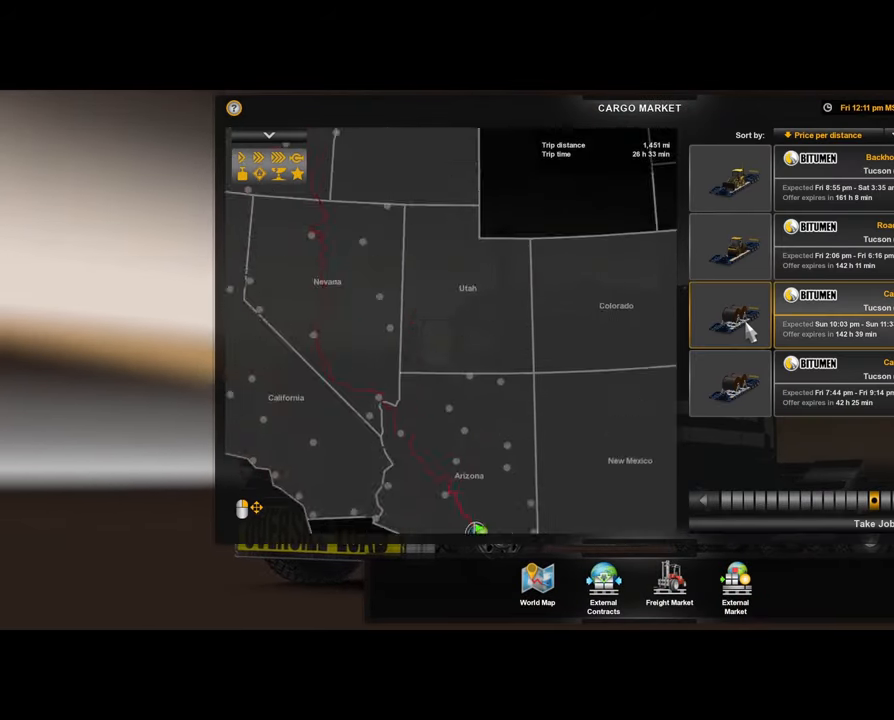
{"buttons": [], "left_stick": "center", "right_stick": "center", "events": []}
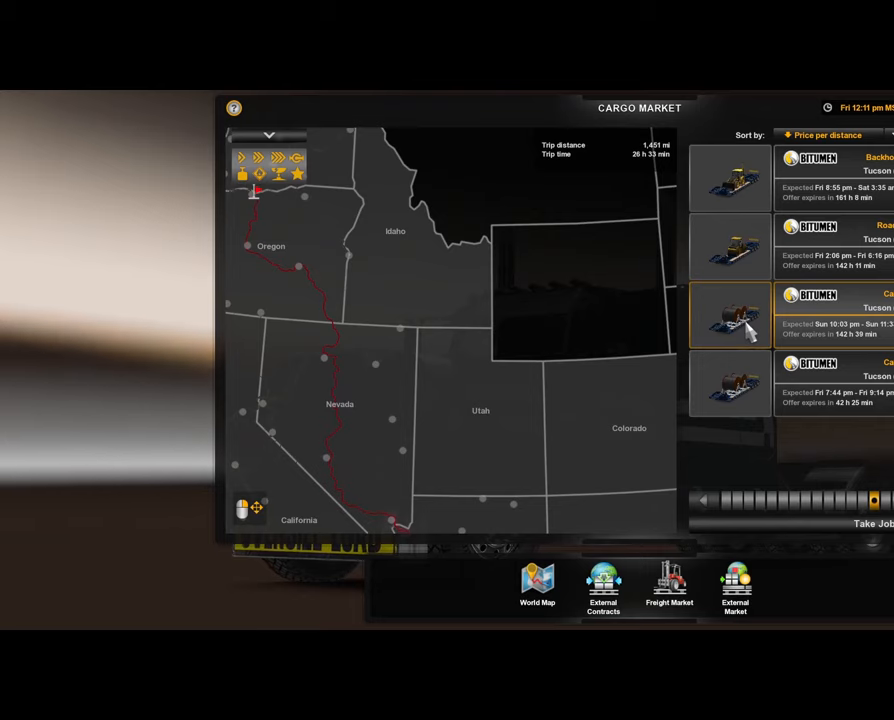
{"buttons": [], "left_stick": "center", "right_stick": "center", "events": []}
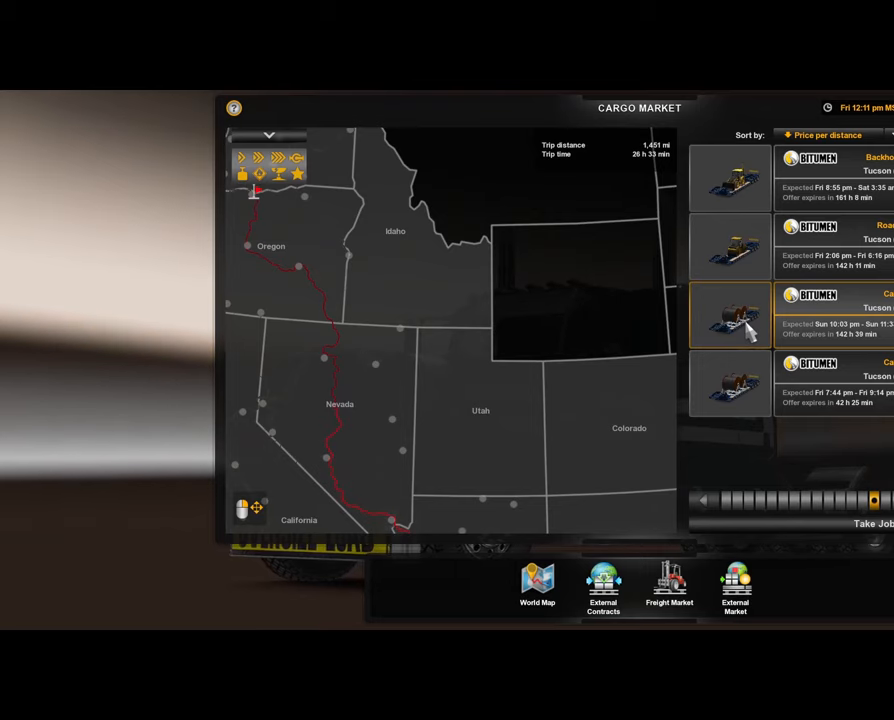
{"buttons": [], "left_stick": "center", "right_stick": "center", "events": []}
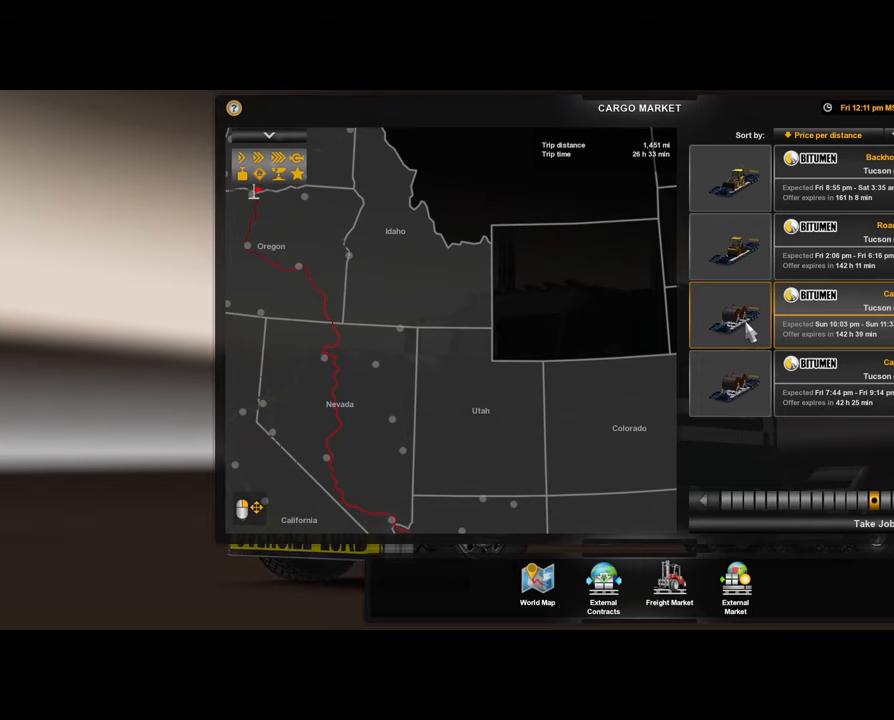
{"buttons": [], "left_stick": "center", "right_stick": "center", "events": []}
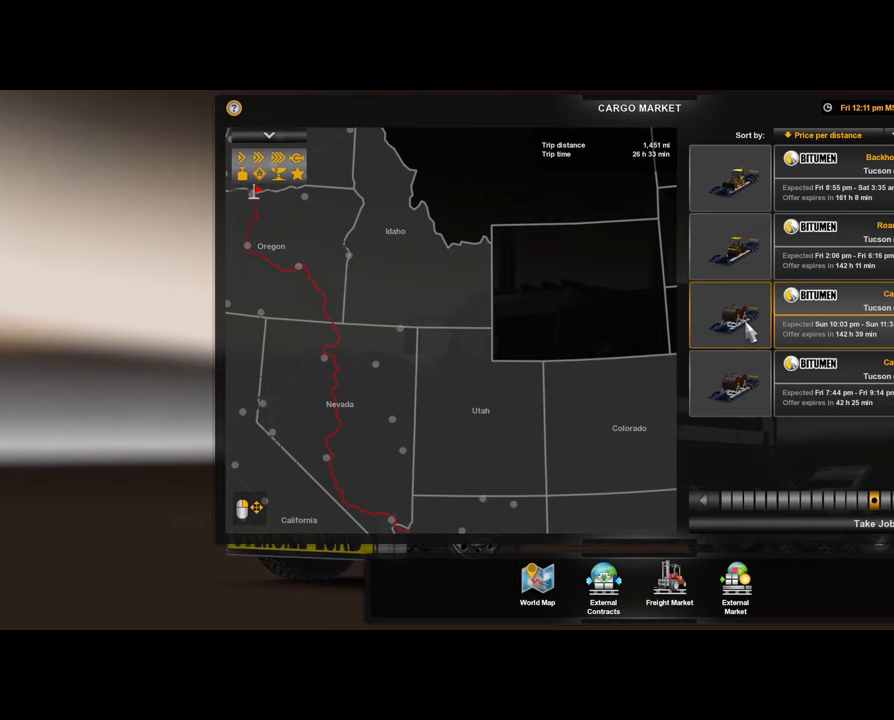
{"buttons": [], "left_stick": "center", "right_stick": "center", "events": []}
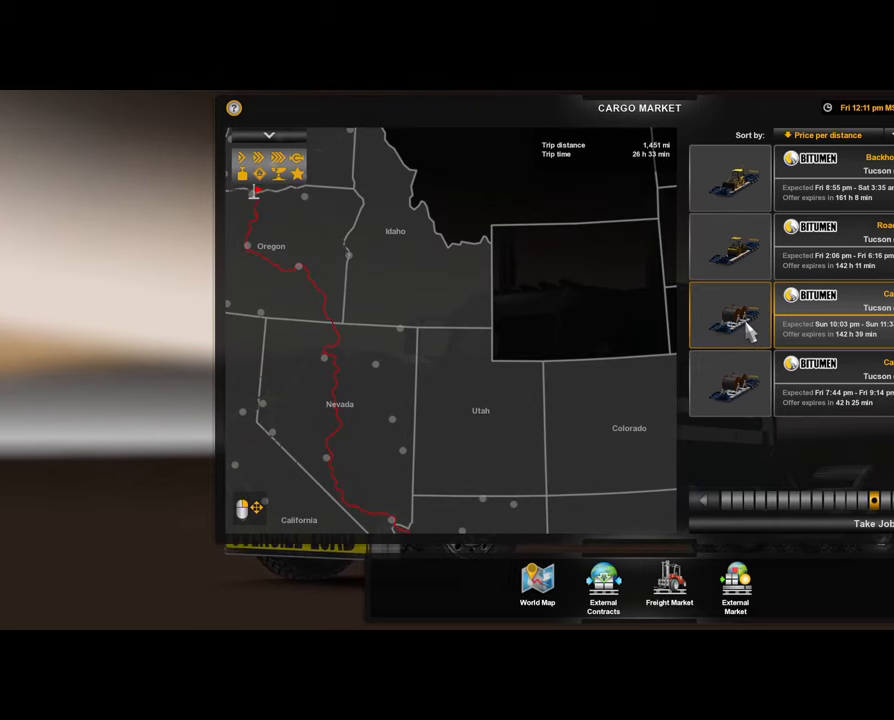
{"buttons": [], "left_stick": "center", "right_stick": "center", "events": []}
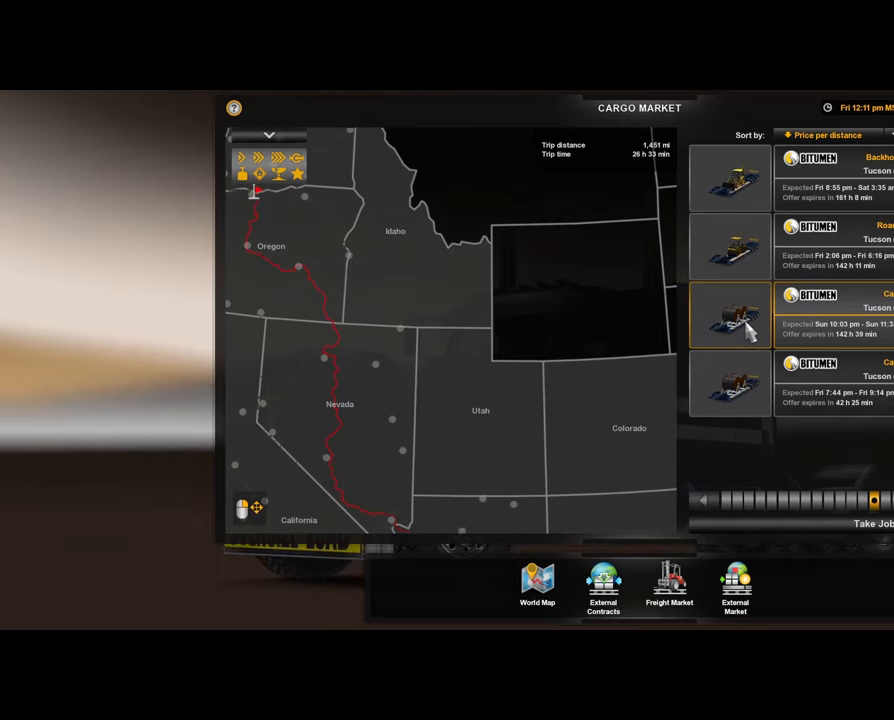
{"buttons": [], "left_stick": "center", "right_stick": "center", "events": []}
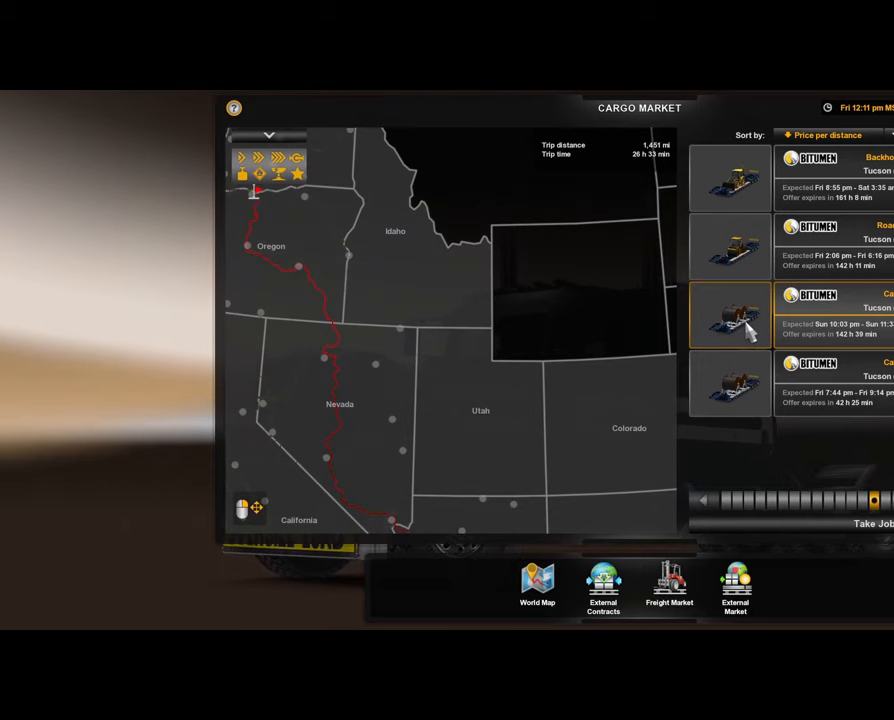
{"buttons": ["START"], "left_stick": "center", "right_stick": "center", "events": [[500, "START", "down"]]}
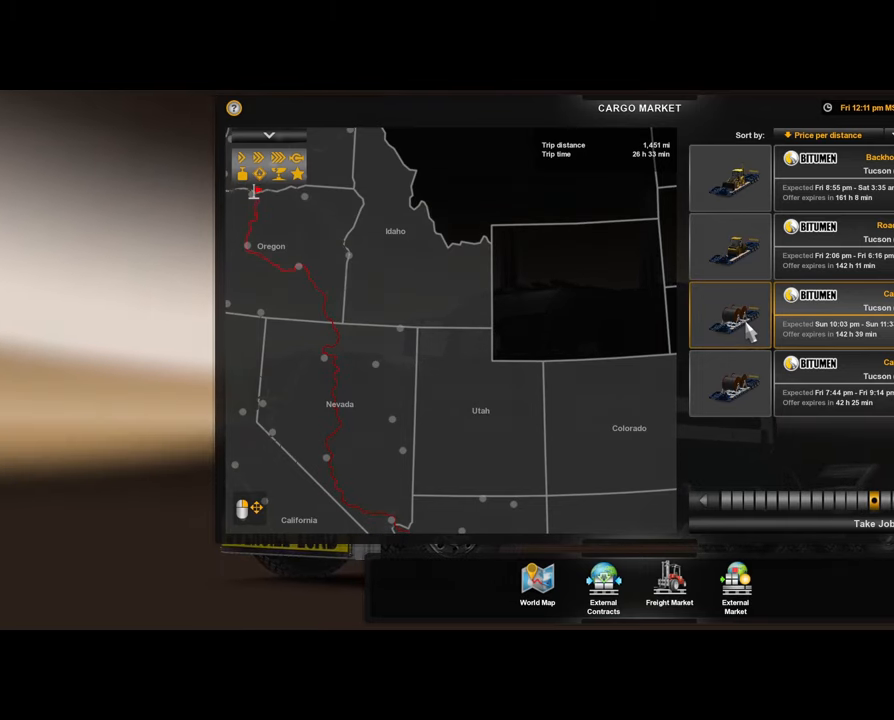
{"buttons": [], "left_stick": "center", "right_stick": "center", "events": [[133, "START", "up"]]}
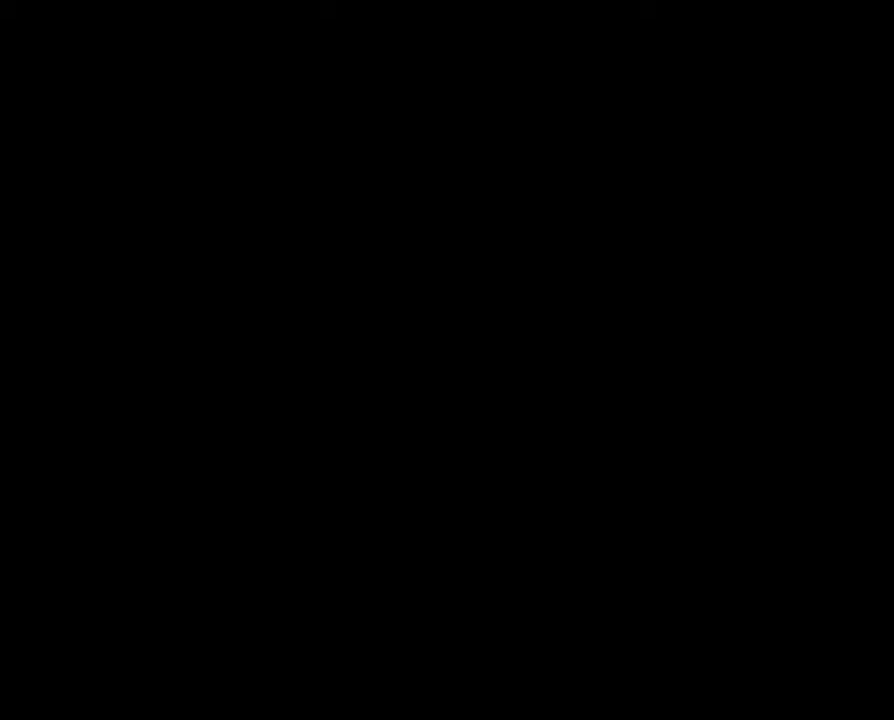
{"buttons": [], "left_stick": "center", "right_stick": "center", "events": []}
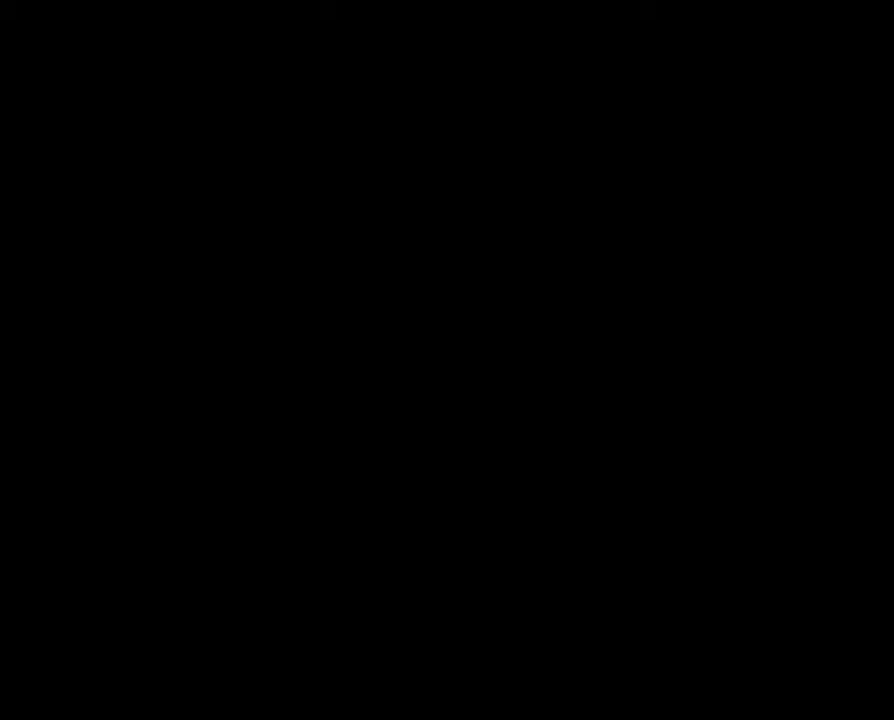
{"buttons": [], "left_stick": "center", "right_stick": "center", "events": []}
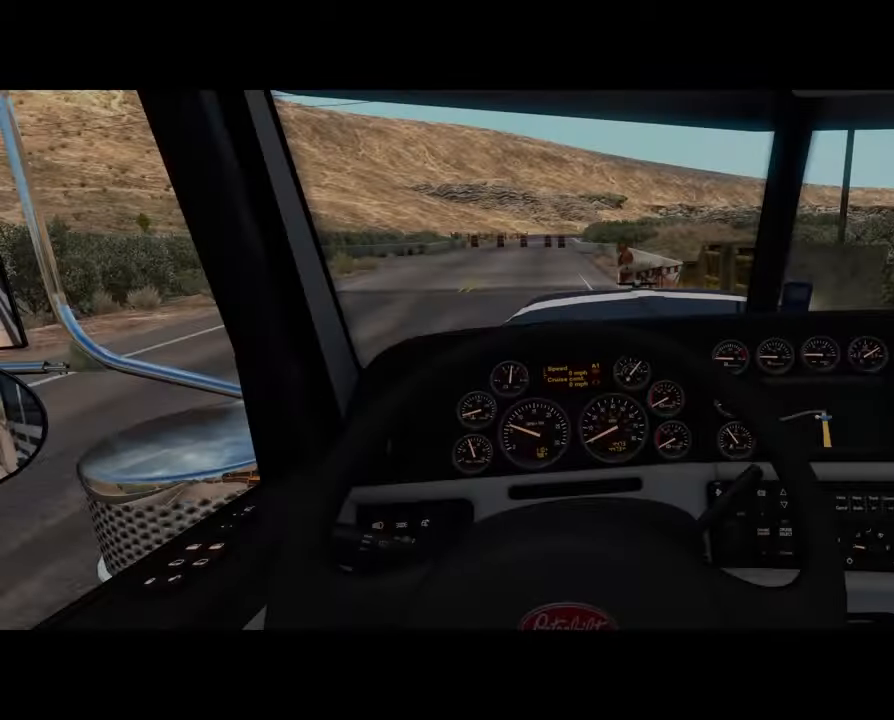
{"buttons": [], "left_stick": "center", "right_stick": "center", "events": []}
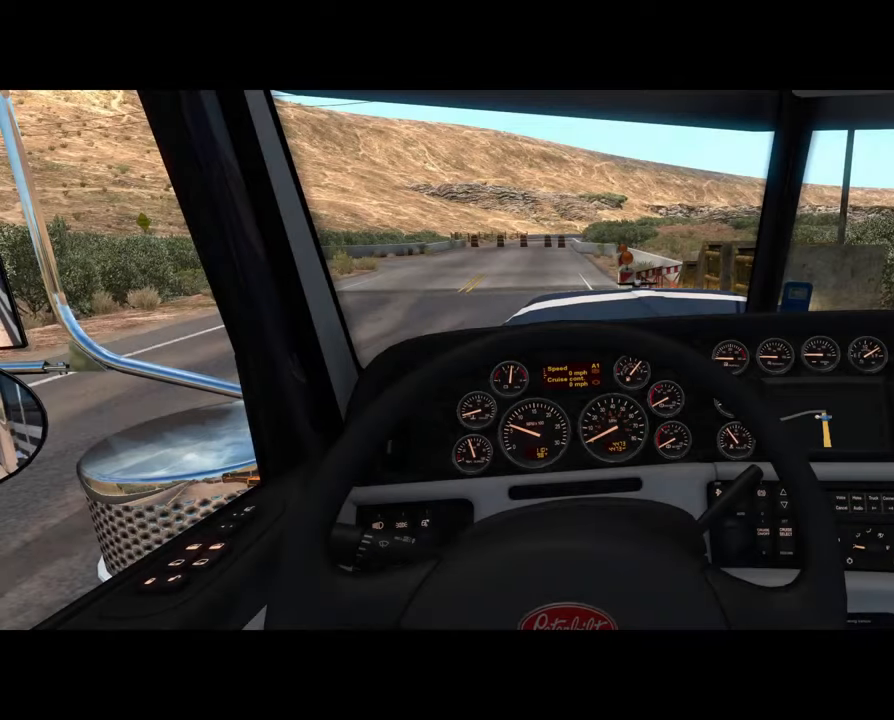
{"buttons": [], "left_stick": "center", "right_stick": "center", "events": []}
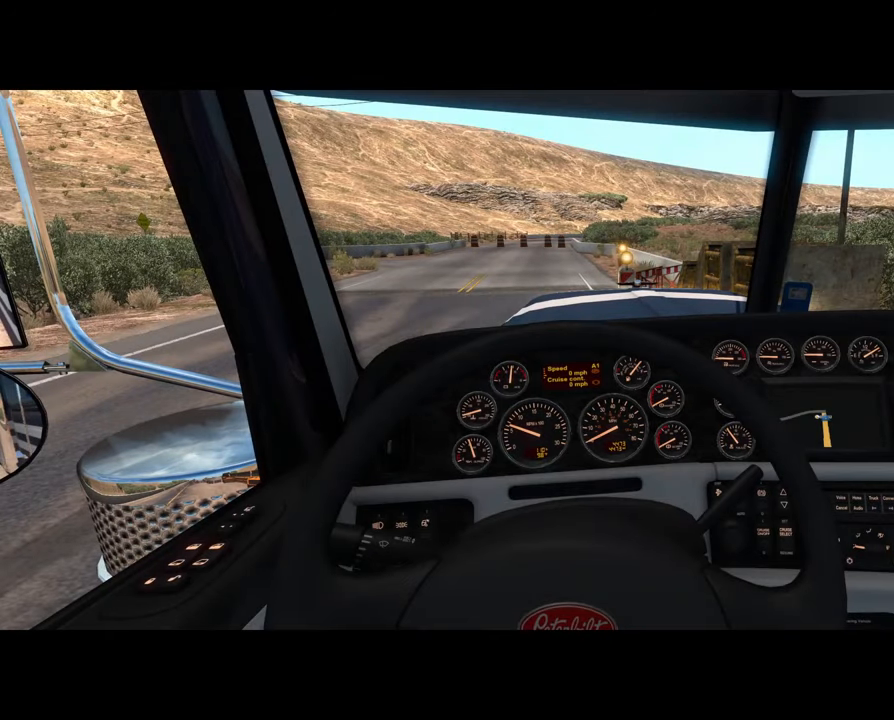
{"buttons": [], "left_stick": "center", "right_stick": "center", "events": []}
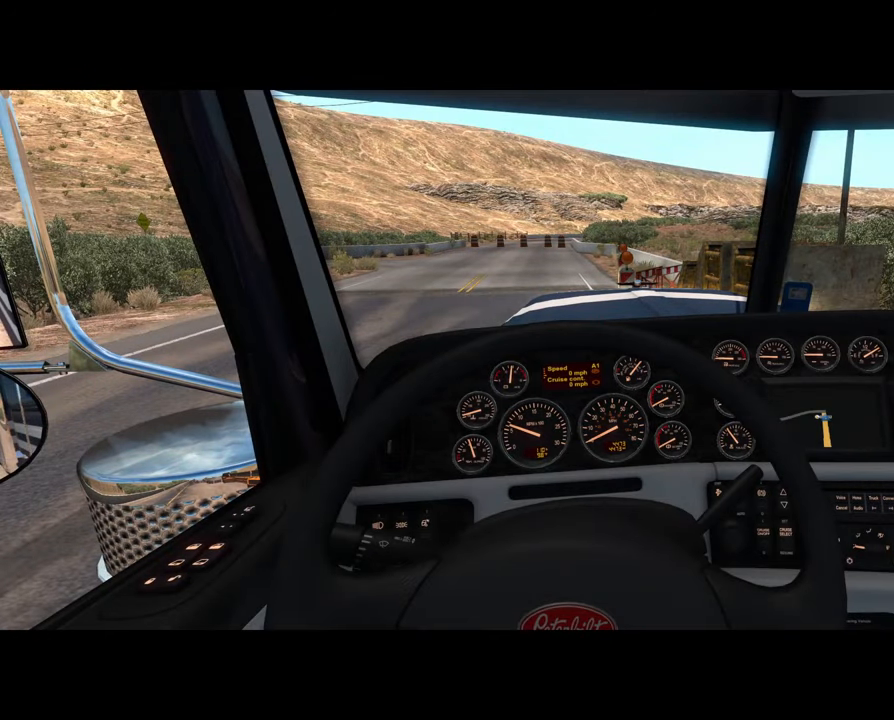
{"buttons": [], "left_stick": "center", "right_stick": "center", "events": []}
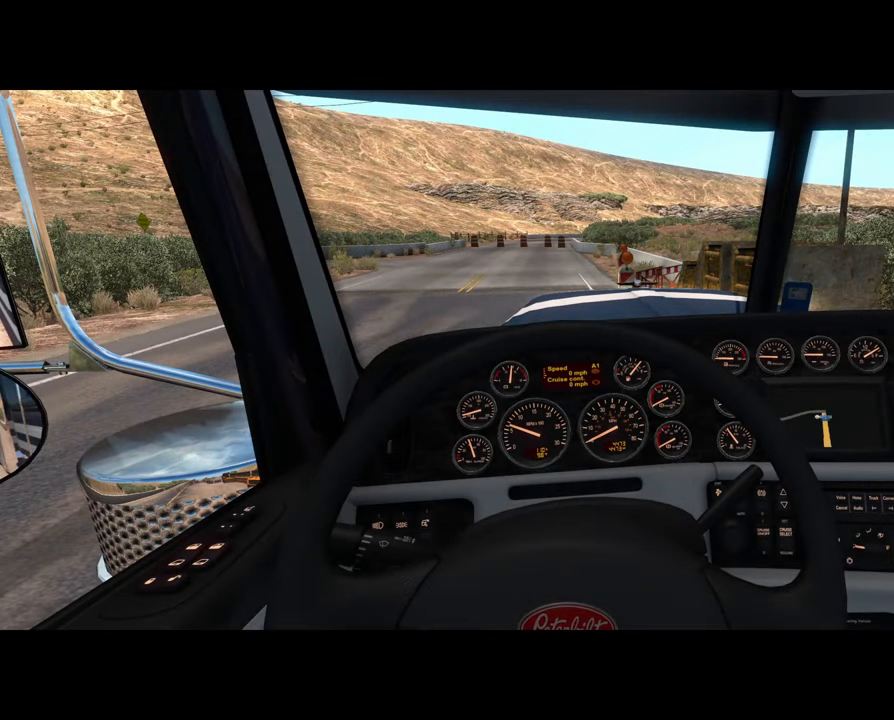
{"buttons": [], "left_stick": "center", "right_stick": "center", "events": []}
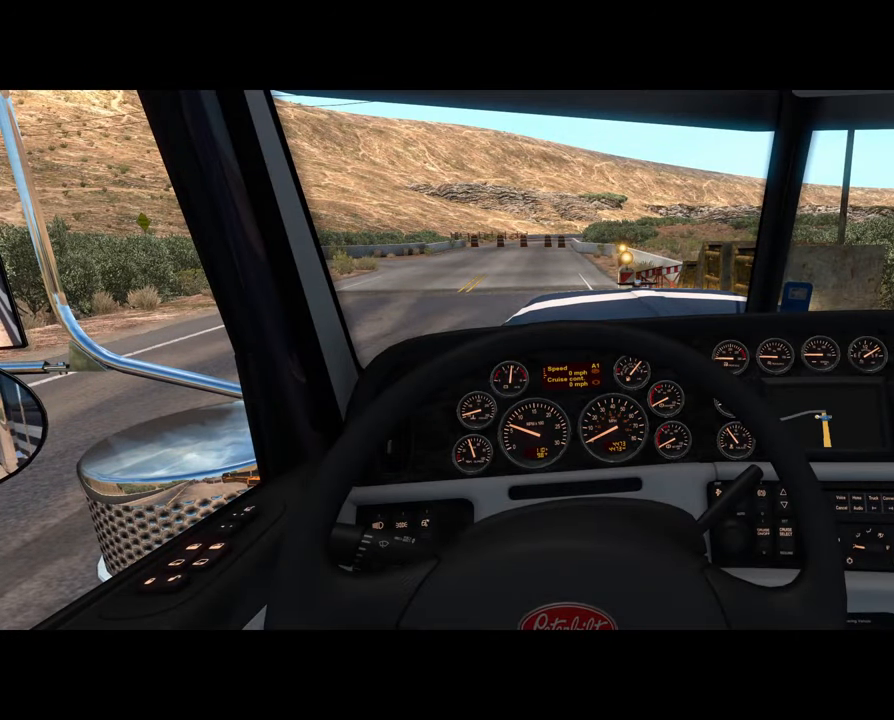
{"buttons": [], "left_stick": "center", "right_stick": "center", "events": [[367, "DPAD_DOWN", "down"], [467, "DPAD_DOWN", "up"]]}
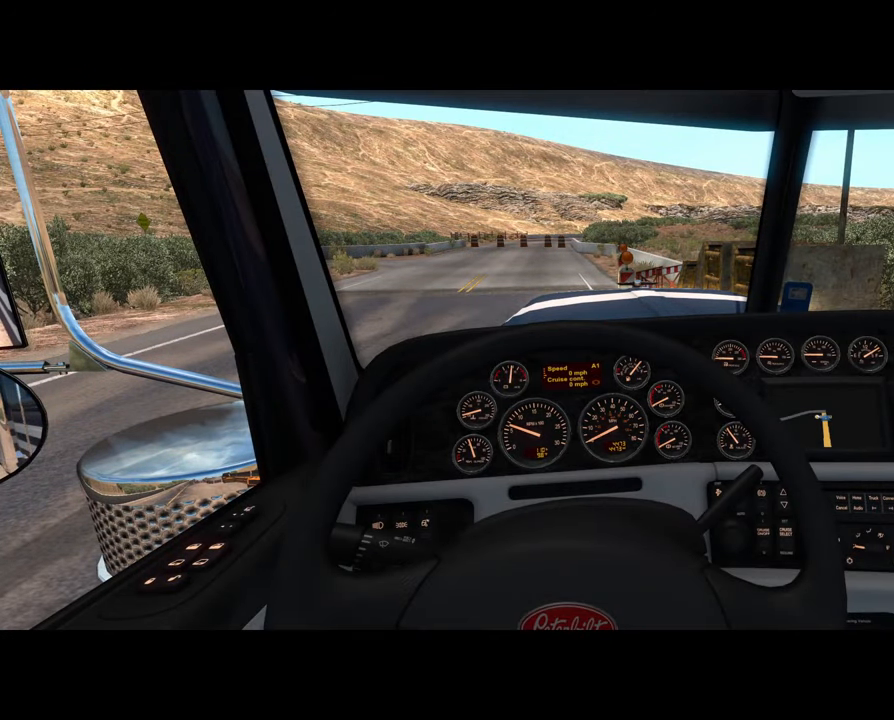
{"buttons": ["R2"], "left_stick": "center", "right_stick": "center", "events": [[100, "R2", "down"], [467, "R2", "up"], [500, "R2", "down"]]}